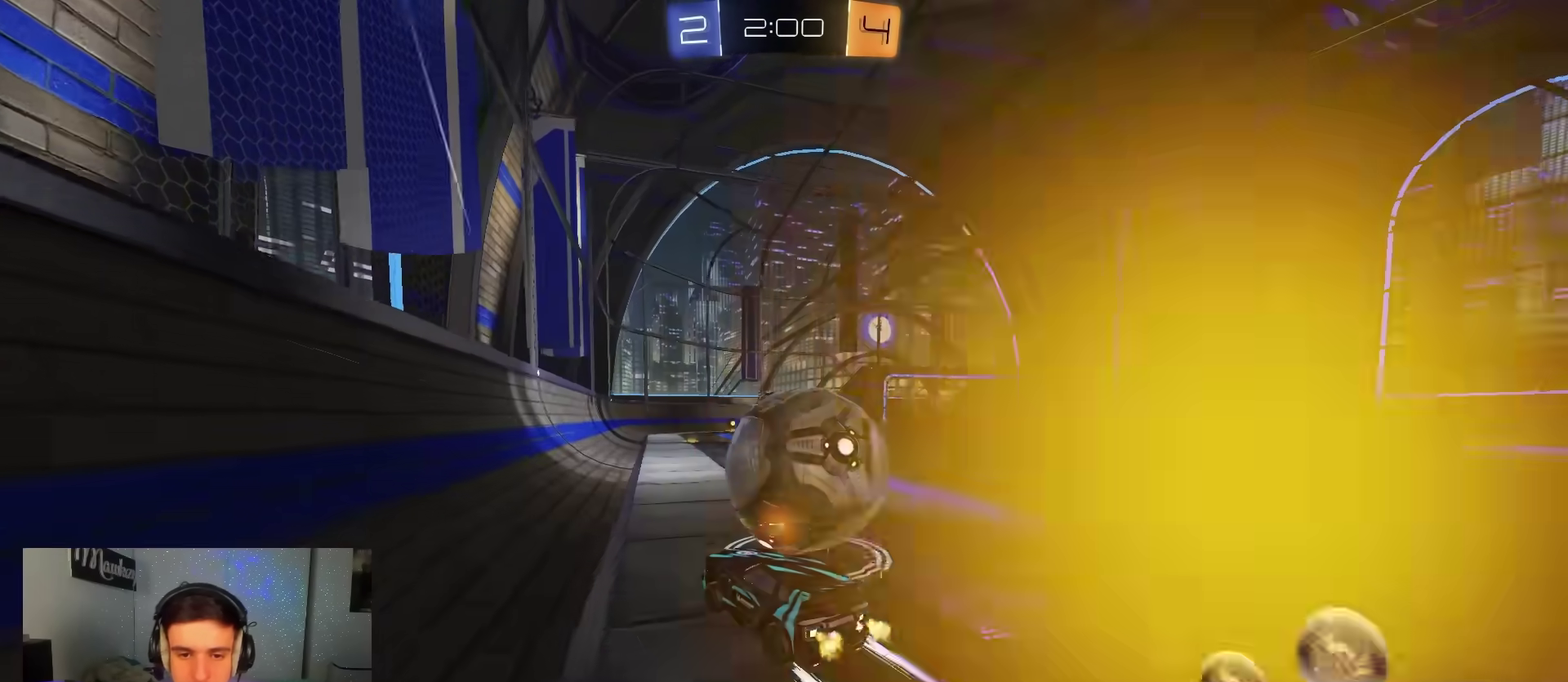
Gameplay with a controller (Xbox layout); each line is a JSON object with the inputs held at the frame after it (dt_ms = milliseconds from this image to that frame). "events" lists button and stick changes between this image and that frame as [ms after this image, input, new state], when the widget could be followed in between. Not read: HOME.
{"dt_ms": 600, "buttons": ["R2"], "left_stick": "left", "right_stick": "center"}
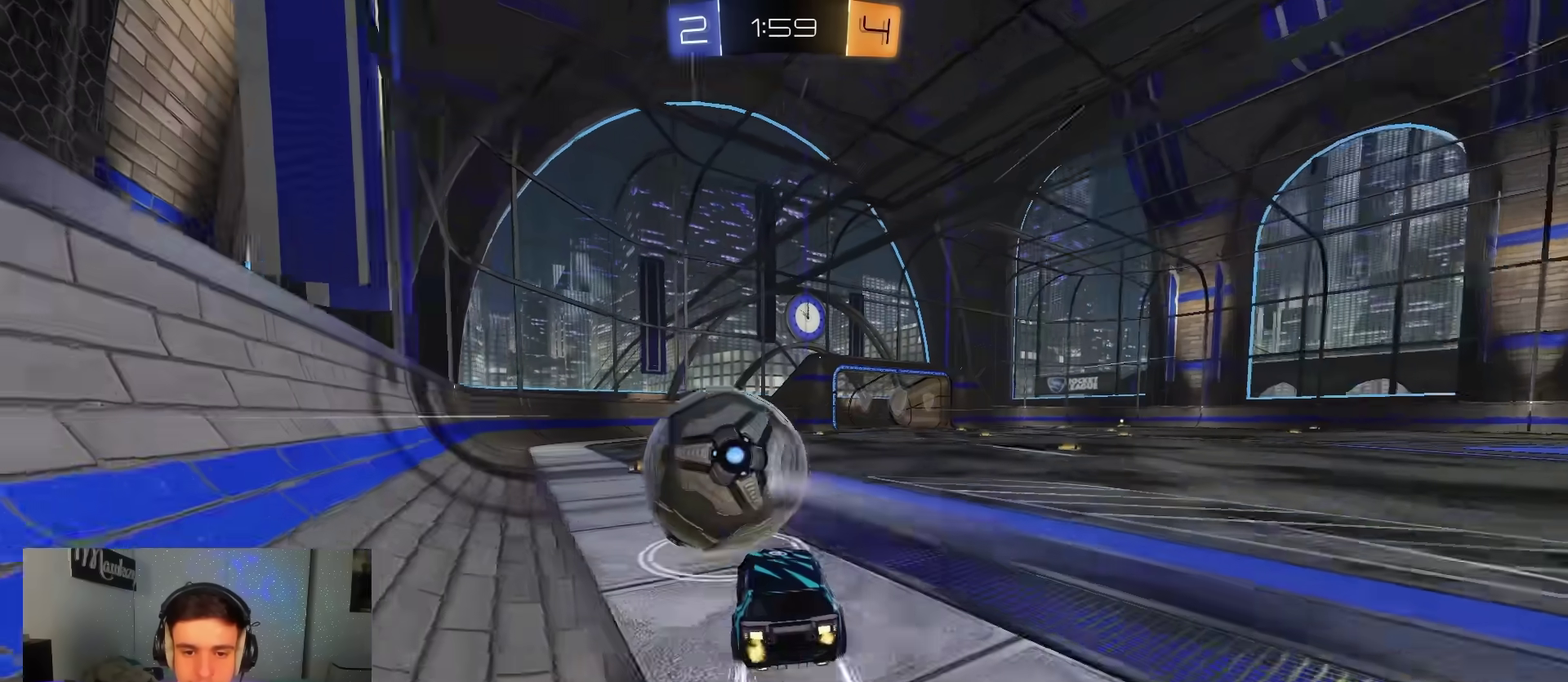
{"dt_ms": 300, "buttons": ["R2"], "left_stick": "center", "right_stick": "center", "events": [[17, "B", "down"], [50, "Y", "down"], [150, "left_stick", "center"], [183, "Y", "up"], [233, "B", "up"], [250, "left_stick", "right"], [300, "left_stick", "center"]]}
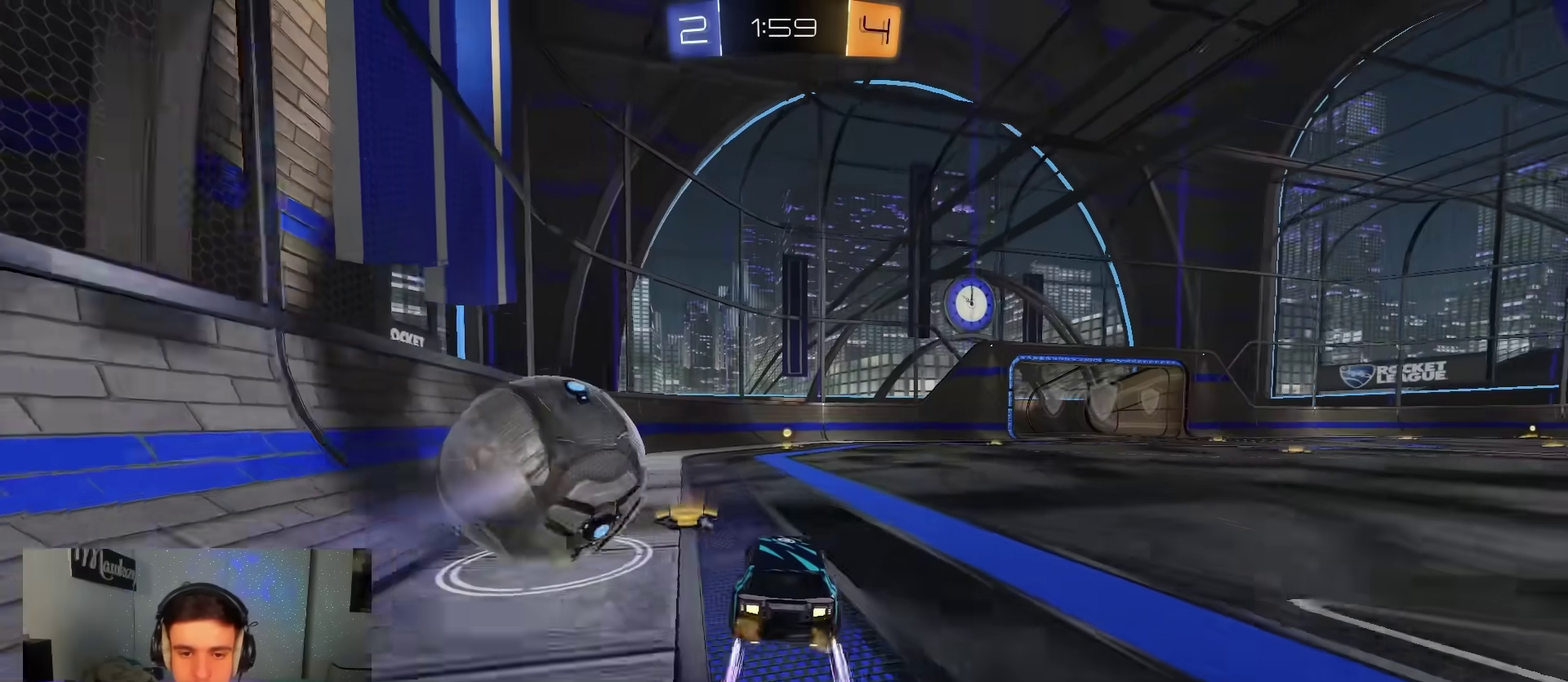
{"dt_ms": 700, "buttons": ["R2"], "left_stick": "left", "right_stick": "center", "events": [[150, "B", "down"], [200, "Y", "down"], [317, "Y", "up"], [383, "B", "up"], [550, "left_stick", "left"]]}
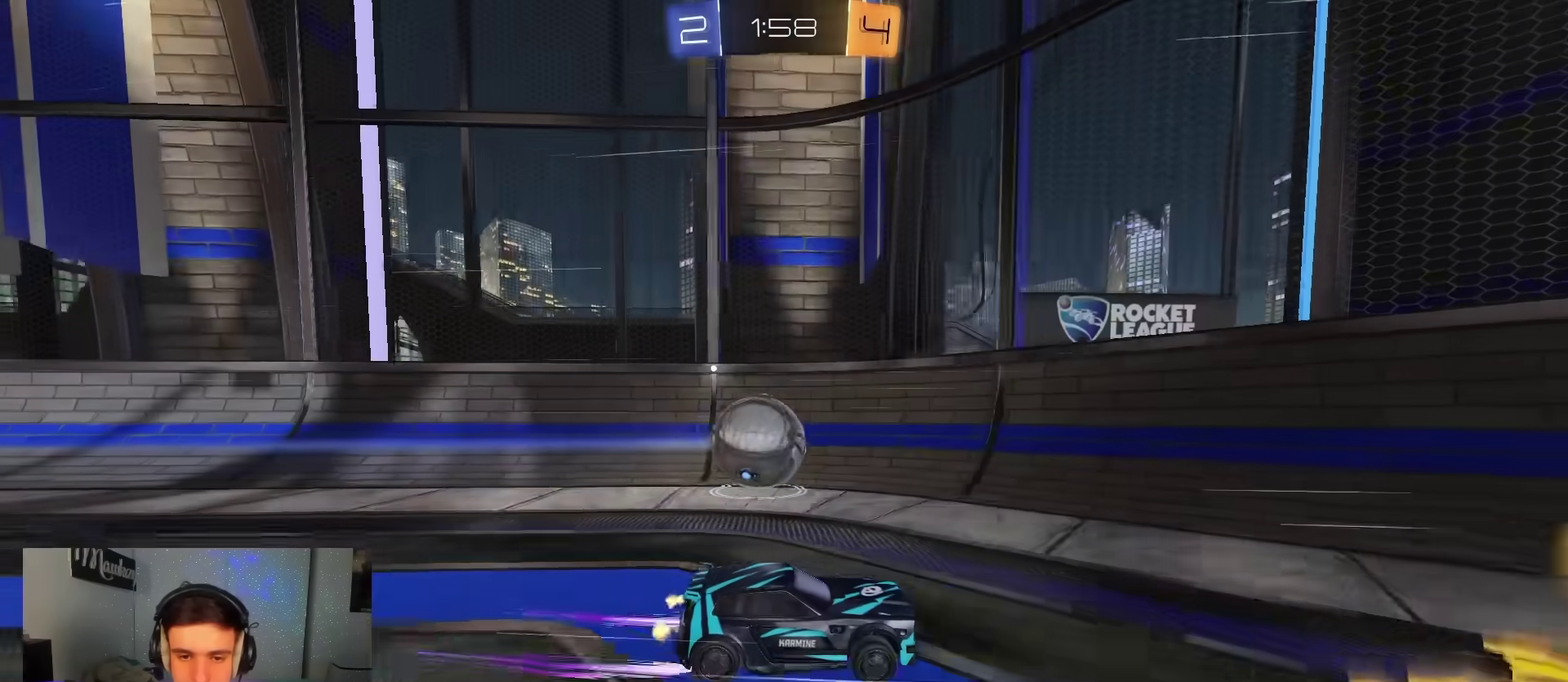
{"dt_ms": 300, "buttons": ["R2"], "left_stick": "right", "right_stick": "center", "events": [[267, "left_stick", "right"]]}
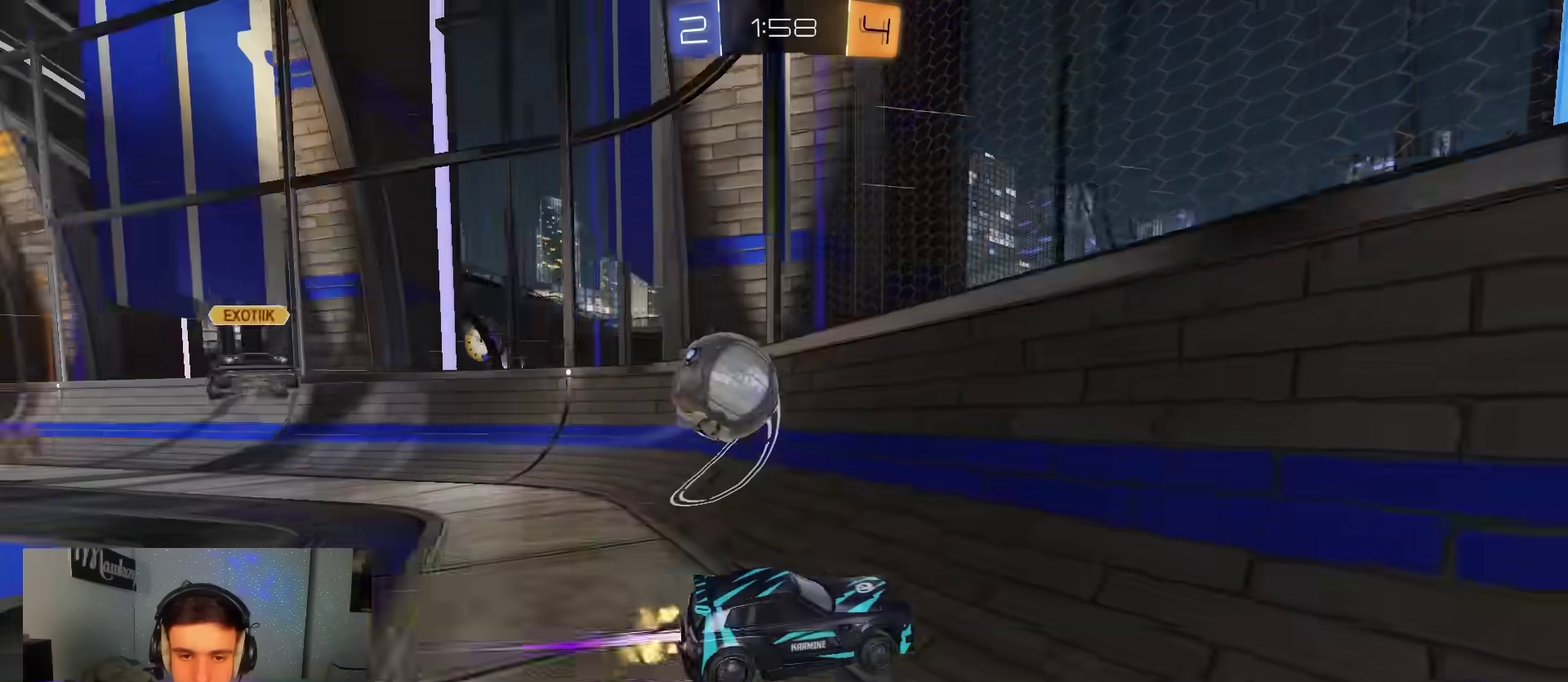
{"dt_ms": 700, "buttons": ["L2", "R2"], "left_stick": "left", "right_stick": "center", "events": [[100, "L2", "down"], [217, "L2", "up"], [267, "X", "down"], [383, "X", "up"], [650, "left_stick", "left"], [667, "L2", "down"]]}
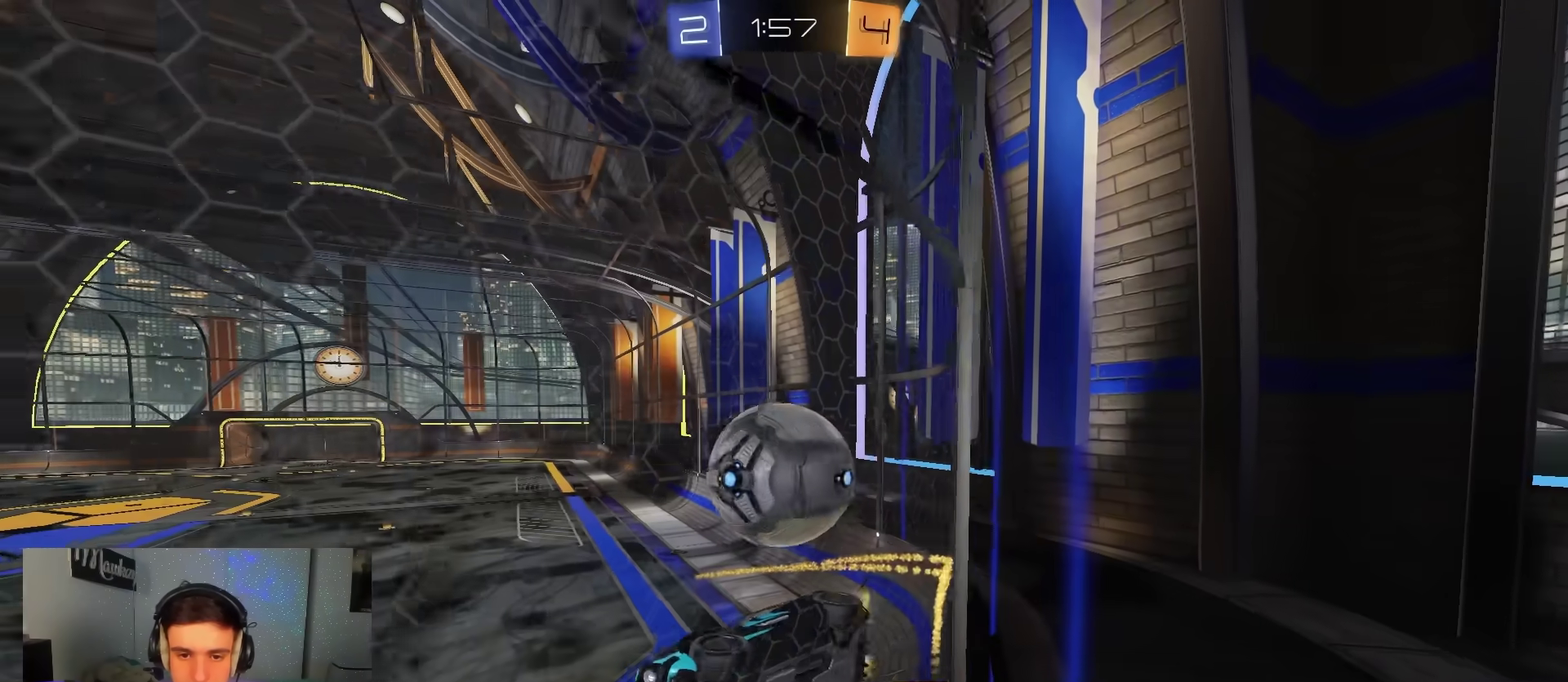
{"dt_ms": 400, "buttons": ["L2"], "left_stick": "left", "right_stick": "center", "events": [[17, "R2", "up"], [67, "R2", "down"], [83, "L2", "up"], [350, "R2", "up"], [367, "L2", "down"]]}
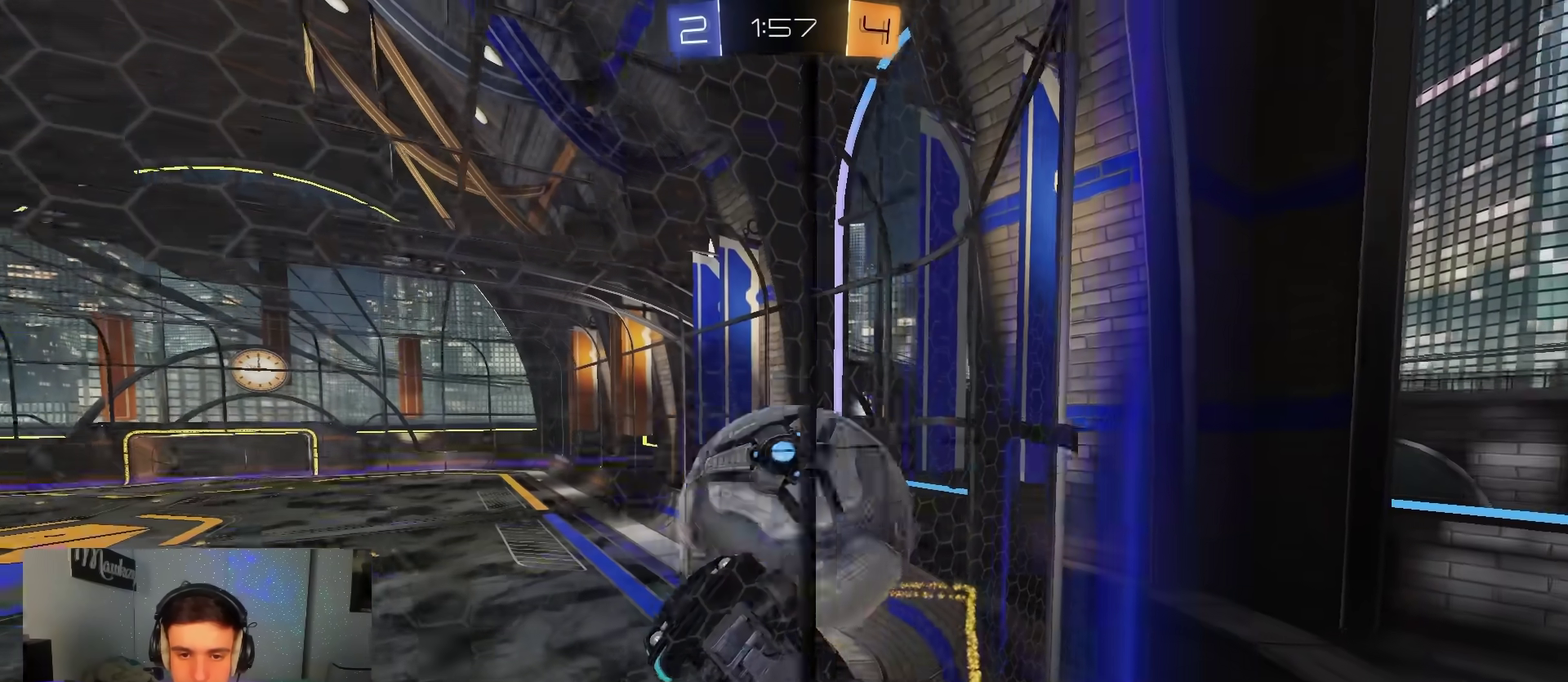
{"dt_ms": 800, "buttons": ["R2"], "left_stick": "right", "right_stick": "center", "events": [[67, "L2", "up"], [67, "R2", "down"], [67, "left_stick", "right"], [183, "L2", "down"], [217, "R2", "up"], [233, "left_stick", "center"], [300, "L2", "up"], [333, "R2", "down"], [450, "left_stick", "left"], [550, "left_stick", "center"], [567, "L2", "down"], [617, "R2", "up"], [650, "L2", "up"], [717, "R2", "down"], [733, "left_stick", "right"]]}
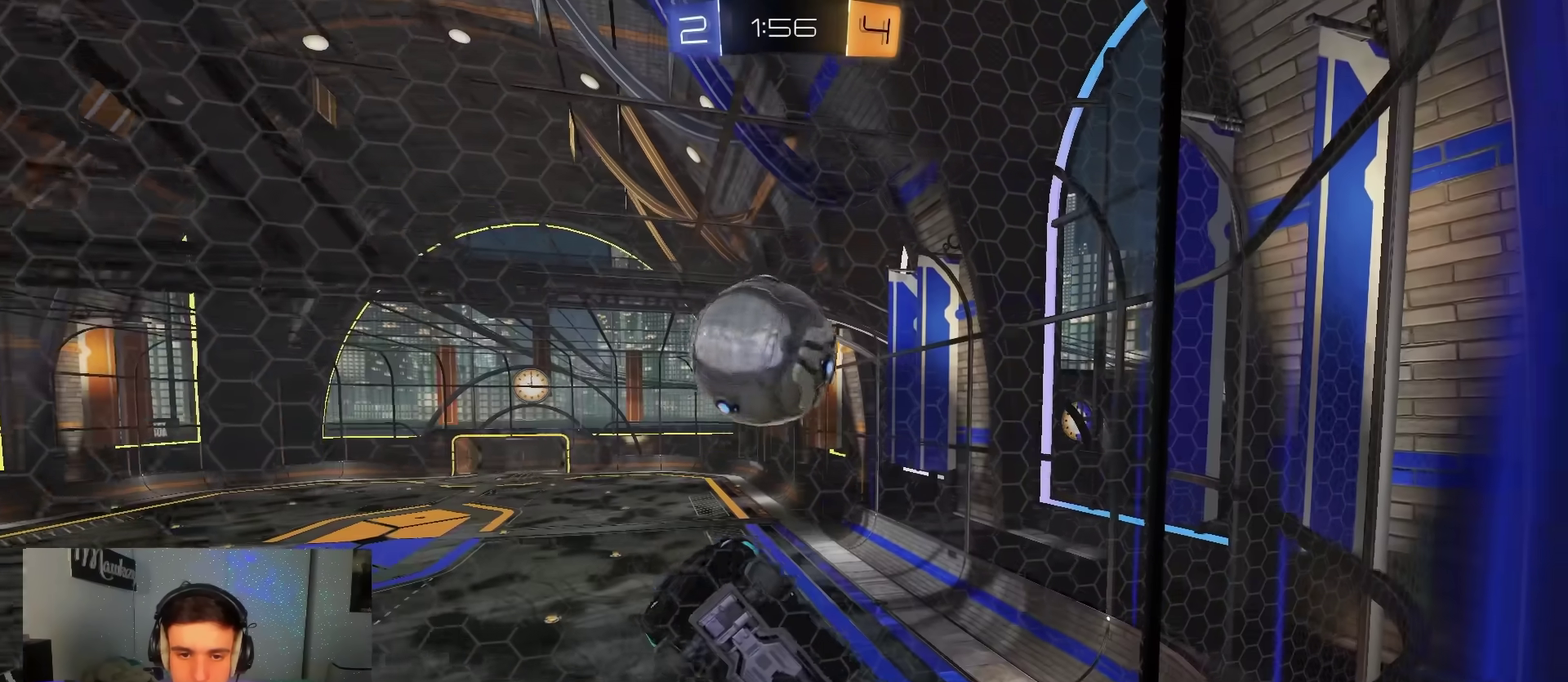
{"dt_ms": 300, "buttons": ["A", "R2"], "left_stick": "down-left", "right_stick": "center", "events": [[150, "L2", "down"], [167, "R2", "up"], [167, "left_stick", "down-left"], [183, "A", "down"], [250, "L2", "up"], [283, "R2", "down"]]}
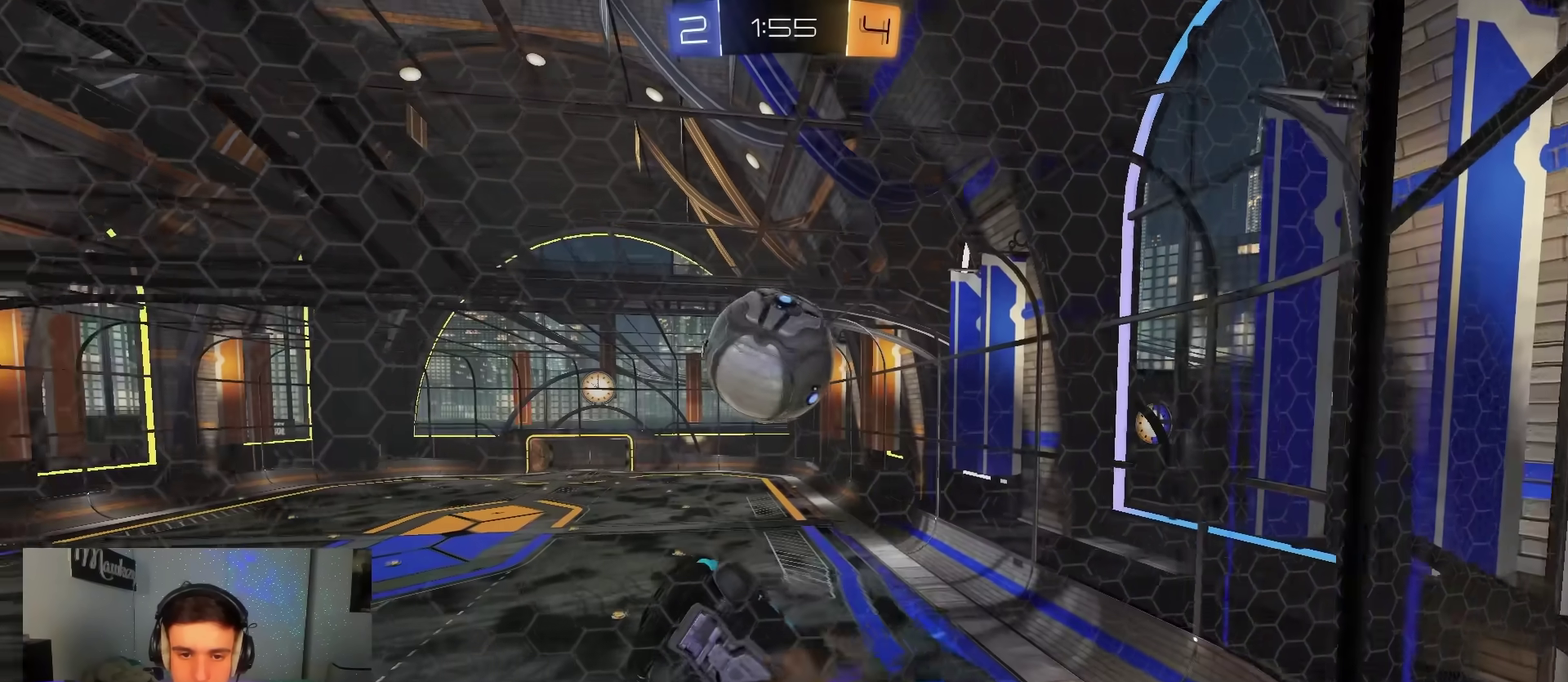
{"dt_ms": 600, "buttons": ["R2"], "left_stick": "center", "right_stick": "center", "events": [[67, "B", "down"], [83, "A", "up"], [100, "L1", "down"], [150, "B", "up"], [183, "left_stick", "down"], [217, "L1", "up"], [217, "R2", "up"], [250, "left_stick", "center"], [333, "R2", "down"], [350, "left_stick", "up"], [500, "B", "down"], [583, "left_stick", "center"], [600, "B", "up"]]}
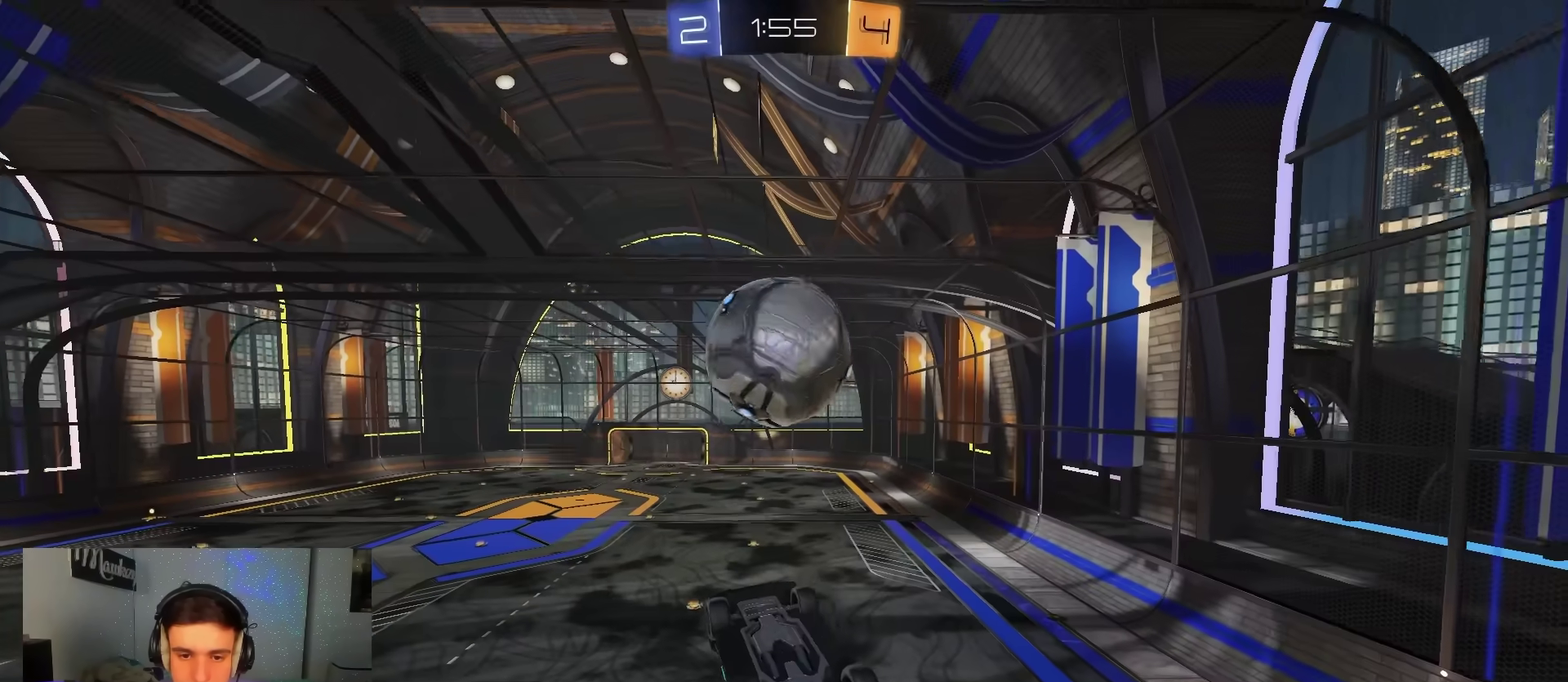
{"dt_ms": 400, "buttons": ["A", "X", "L1"], "left_stick": "center", "right_stick": "center", "events": [[250, "A", "down"], [267, "R2", "up"], [333, "L1", "down"], [383, "X", "down"]]}
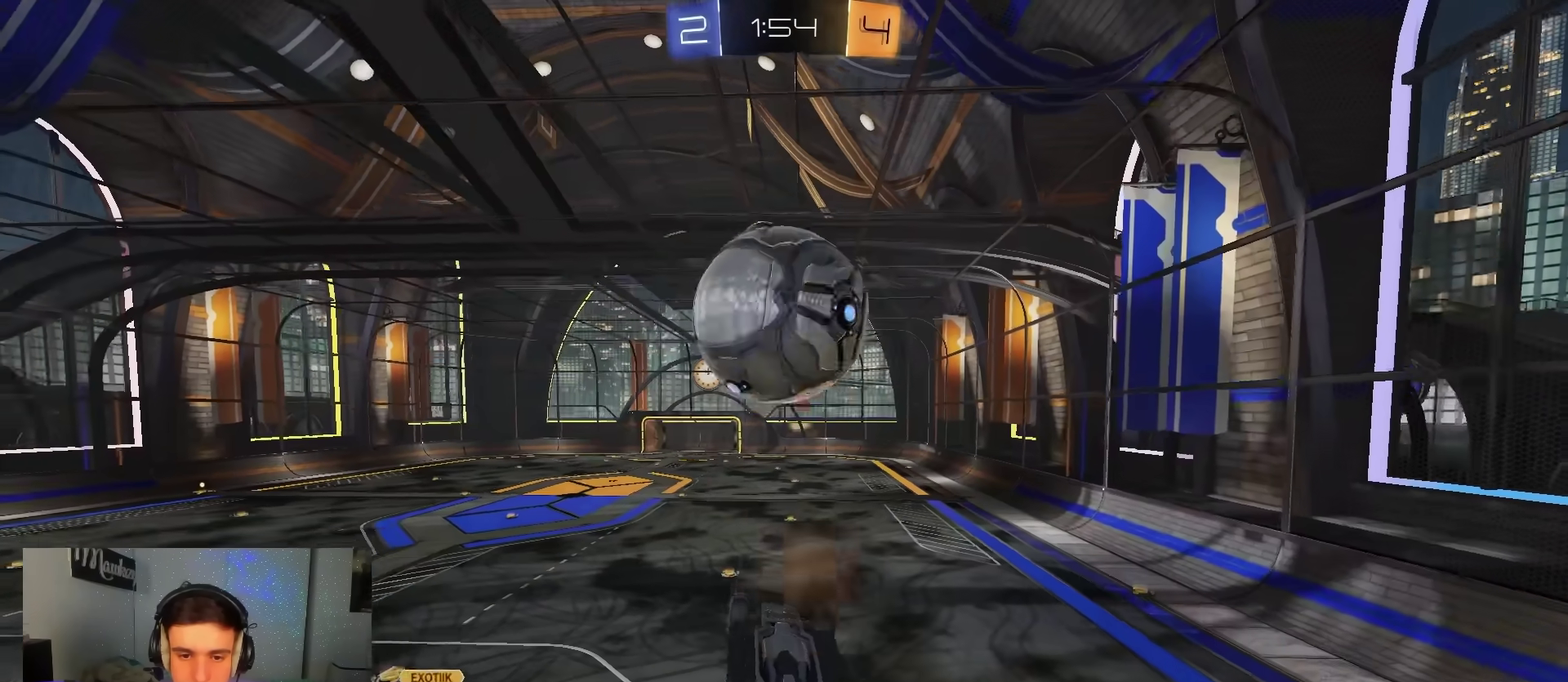
{"dt_ms": 500, "buttons": ["R2"], "left_stick": "center", "right_stick": "center", "events": [[17, "A", "up"], [17, "R2", "down"], [33, "X", "up"], [33, "Y", "down"], [67, "left_stick", "down-left"], [117, "Y", "up"], [150, "left_stick", "down"], [250, "left_stick", "down-right"], [367, "B", "down"], [400, "left_stick", "up-left"], [433, "B", "up"], [483, "L1", "up"], [500, "left_stick", "center"]]}
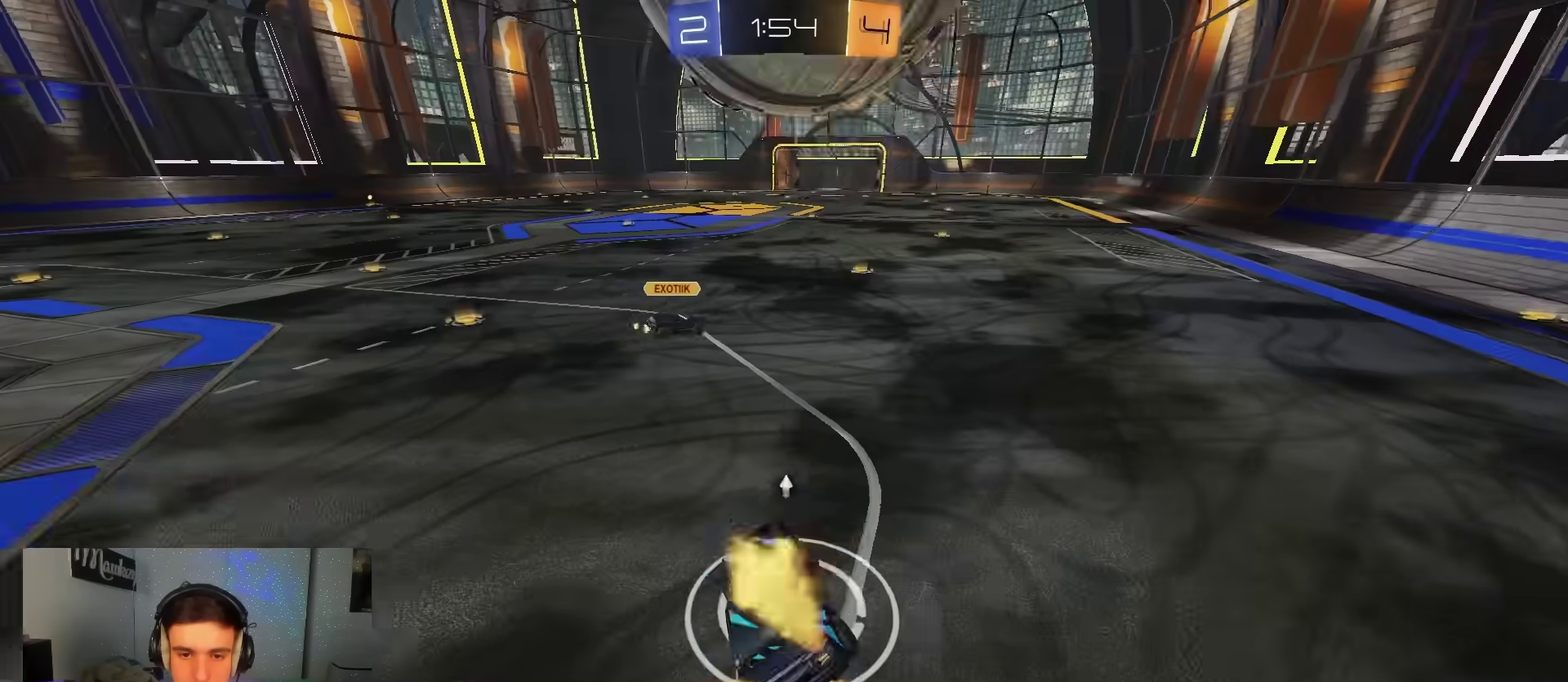
{"dt_ms": 500, "buttons": [], "left_stick": "left", "right_stick": "center", "events": [[67, "R2", "up"], [117, "left_stick", "right"], [133, "L2", "down"], [200, "L2", "up"], [217, "R2", "down"], [283, "left_stick", "left"], [317, "R2", "up"]]}
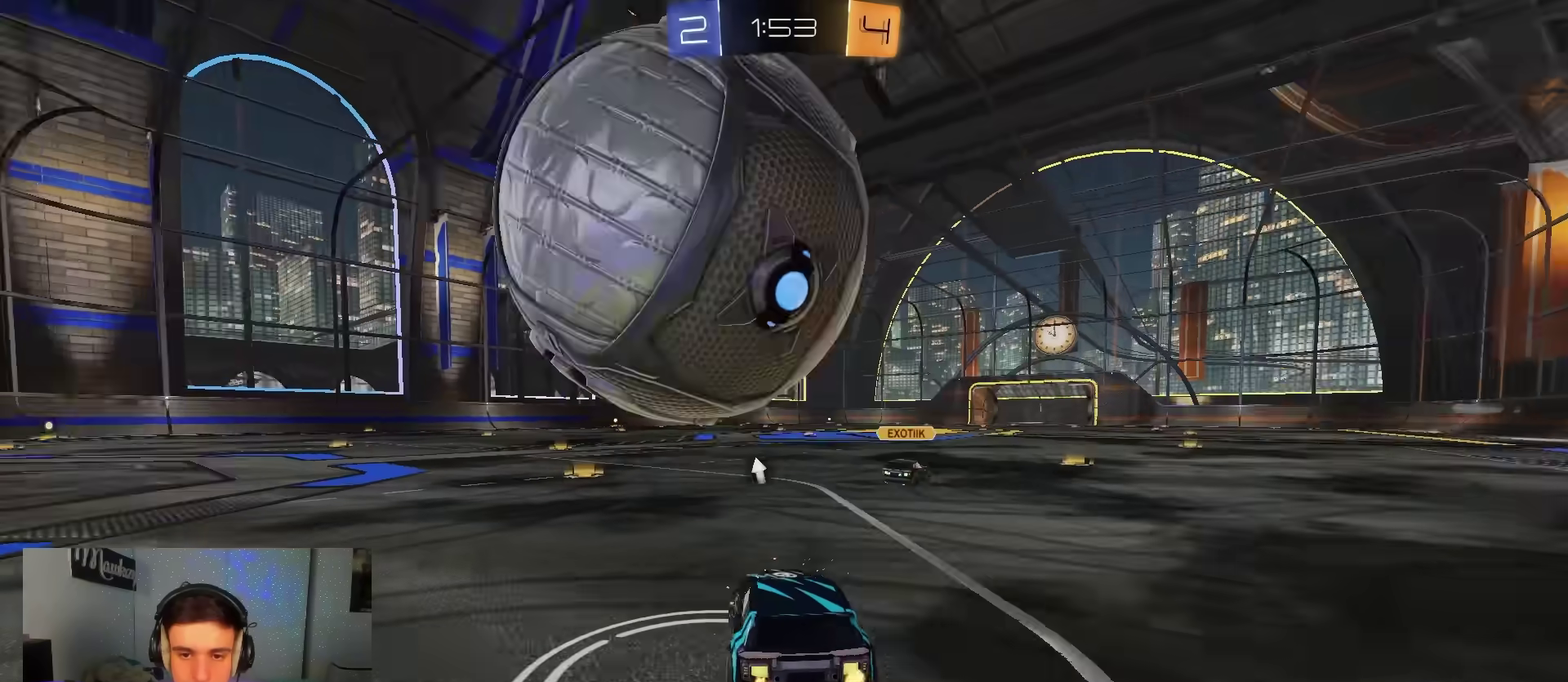
{"dt_ms": 400, "buttons": ["R2"], "left_stick": "center", "right_stick": "center", "events": [[17, "L2", "down"], [117, "L2", "up"], [150, "R2", "down"], [200, "left_stick", "center"]]}
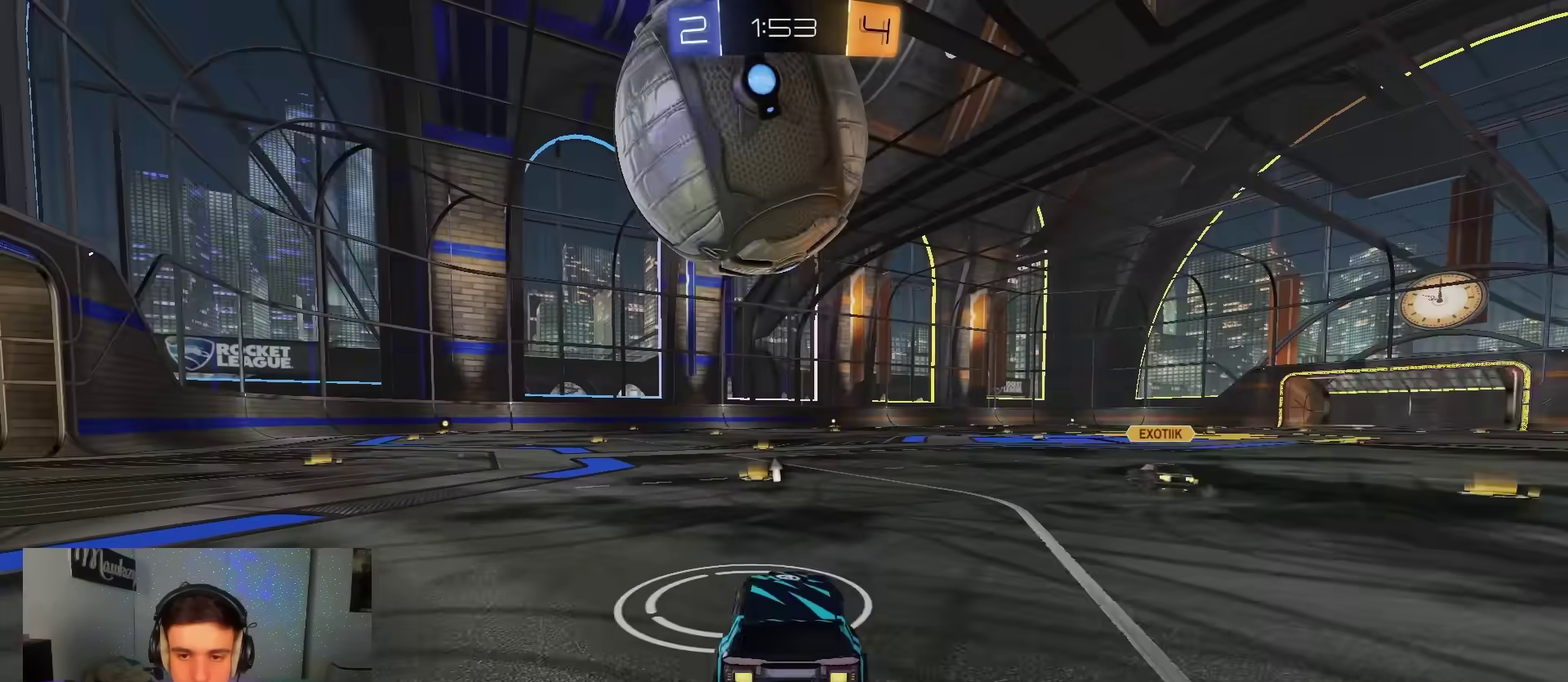
{"dt_ms": 800, "buttons": ["R2"], "left_stick": "center", "right_stick": "center", "events": [[17, "left_stick", "left"], [117, "left_stick", "center"], [150, "R2", "up"], [267, "left_stick", "right"], [283, "R2", "down"], [333, "left_stick", "center"], [450, "R2", "up"], [617, "R2", "down"], [700, "left_stick", "right"], [750, "left_stick", "center"]]}
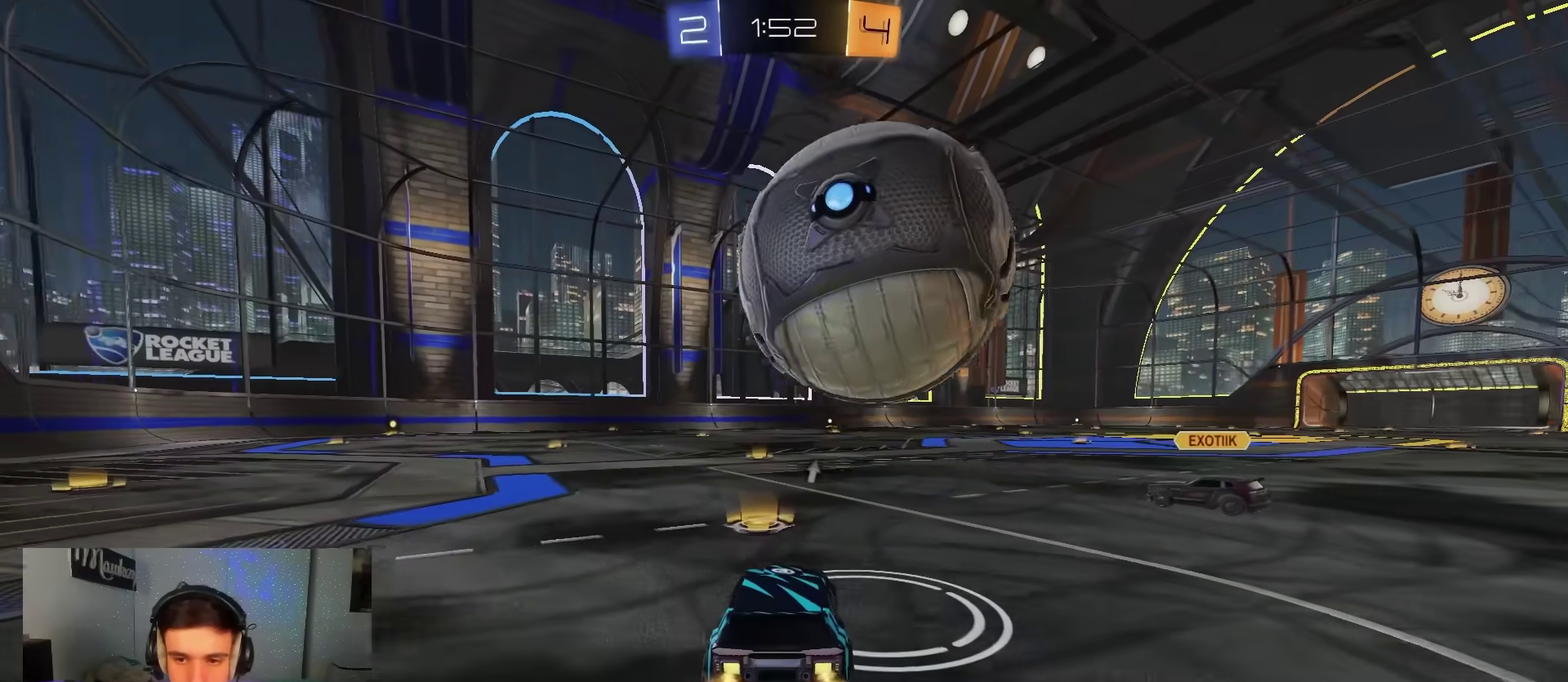
{"dt_ms": 300, "buttons": ["R2"], "left_stick": "center", "right_stick": "center", "events": [[67, "R2", "up"], [67, "left_stick", "right"], [150, "R2", "down"], [233, "left_stick", "center"]]}
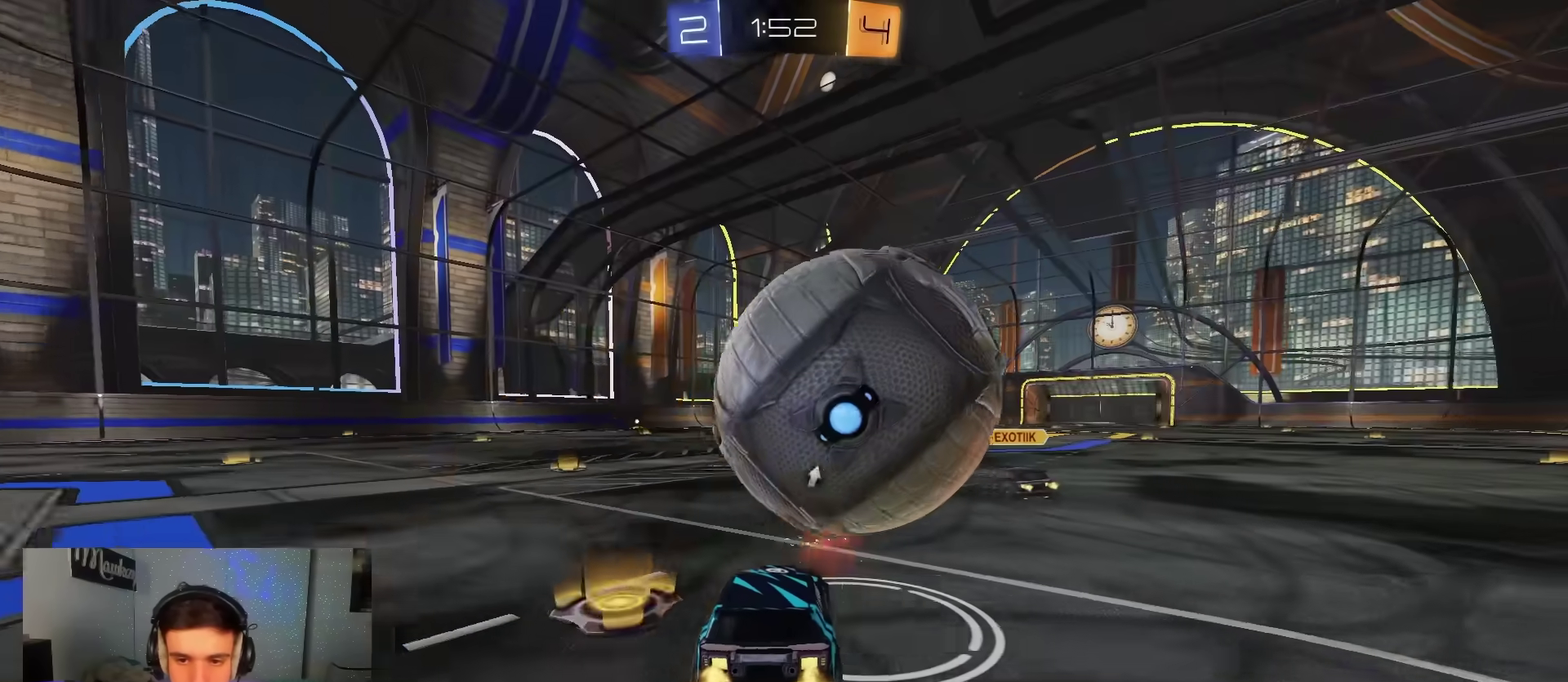
{"dt_ms": 600, "buttons": ["A", "B", "R2"], "left_stick": "left", "right_stick": "center", "events": [[200, "left_stick", "right"], [467, "left_stick", "center"], [567, "left_stick", "left"], [583, "B", "down"], [600, "A", "down"]]}
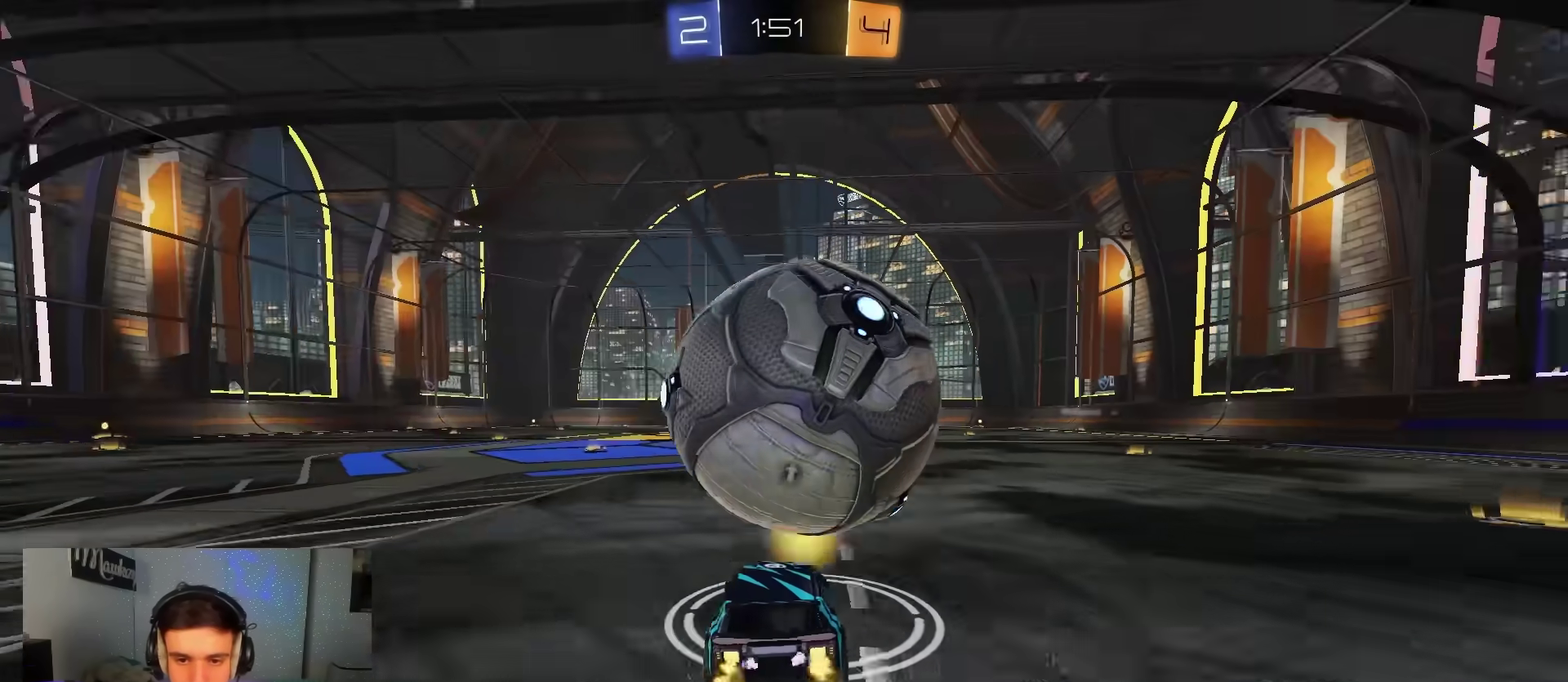
{"dt_ms": 400, "buttons": ["A", "R2"], "left_stick": "down-left", "right_stick": "center", "events": [[200, "left_stick", "up-right"], [317, "X", "down"], [317, "left_stick", "down-left"], [367, "B", "up"], [367, "X", "up"]]}
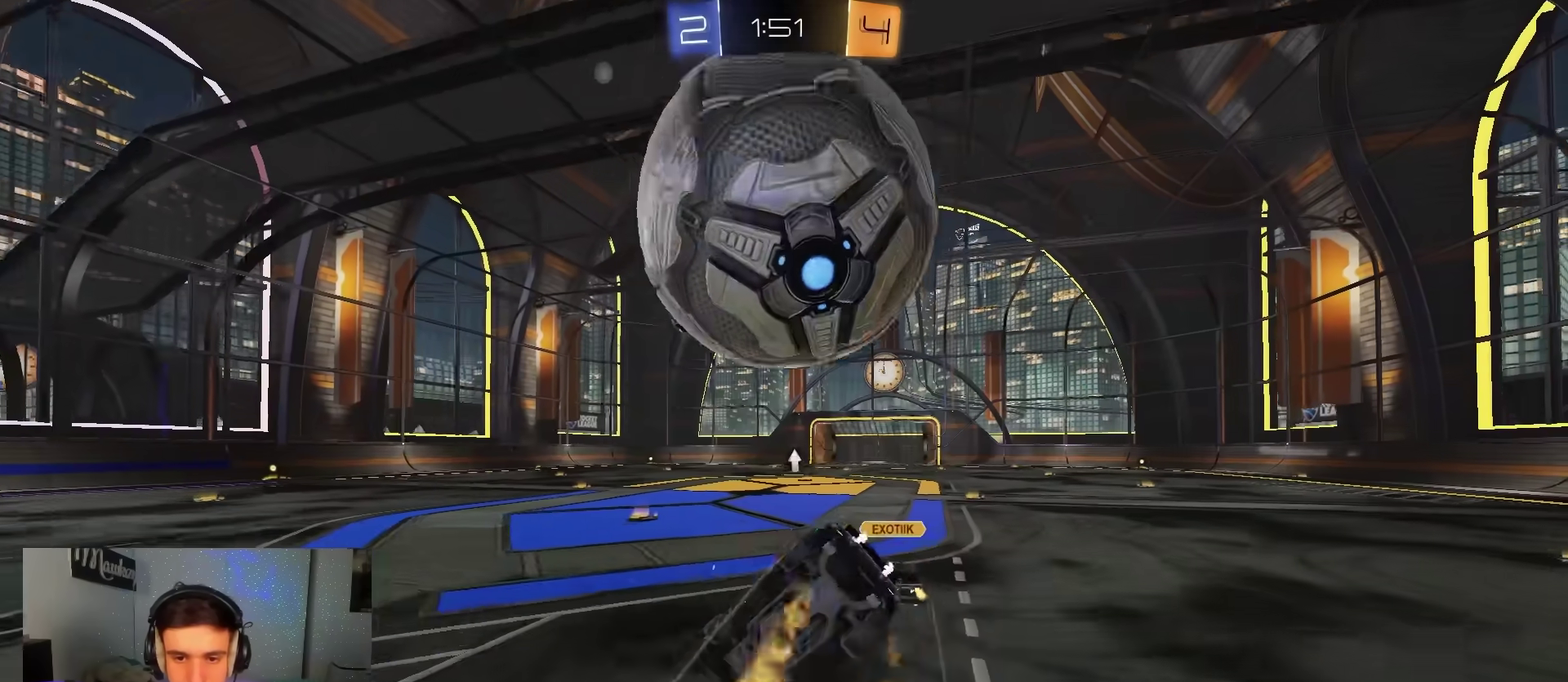
{"dt_ms": 500, "buttons": ["L1"], "left_stick": "up-left", "right_stick": "center", "events": [[17, "A", "up"], [33, "L1", "down"], [33, "R2", "up"], [267, "left_stick", "up-left"]]}
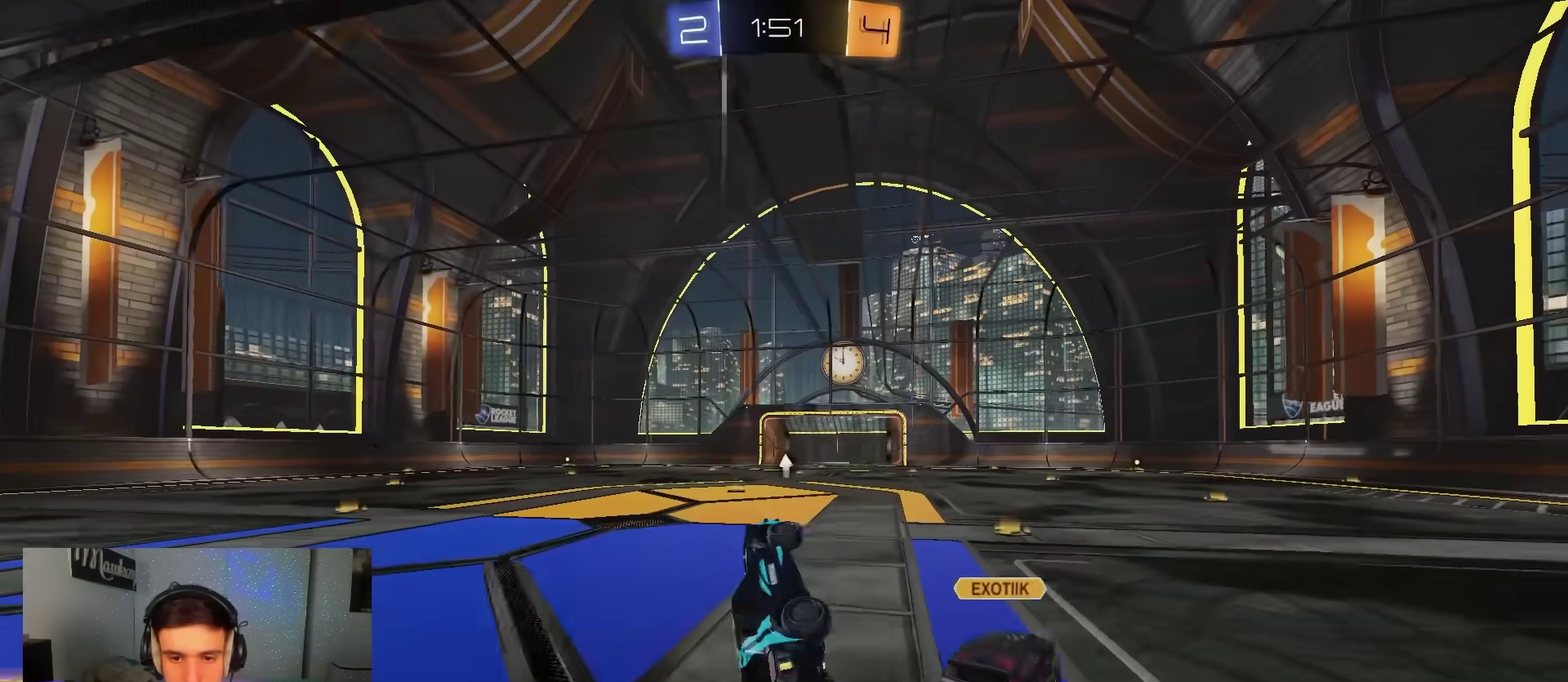
{"dt_ms": 500, "buttons": ["L2"], "left_stick": "down-left", "right_stick": "center", "events": [[17, "L1", "up"], [67, "L1", "down"], [100, "left_stick", "down-right"], [217, "L1", "up"], [233, "left_stick", "down"], [283, "L2", "down"], [400, "left_stick", "down-left"]]}
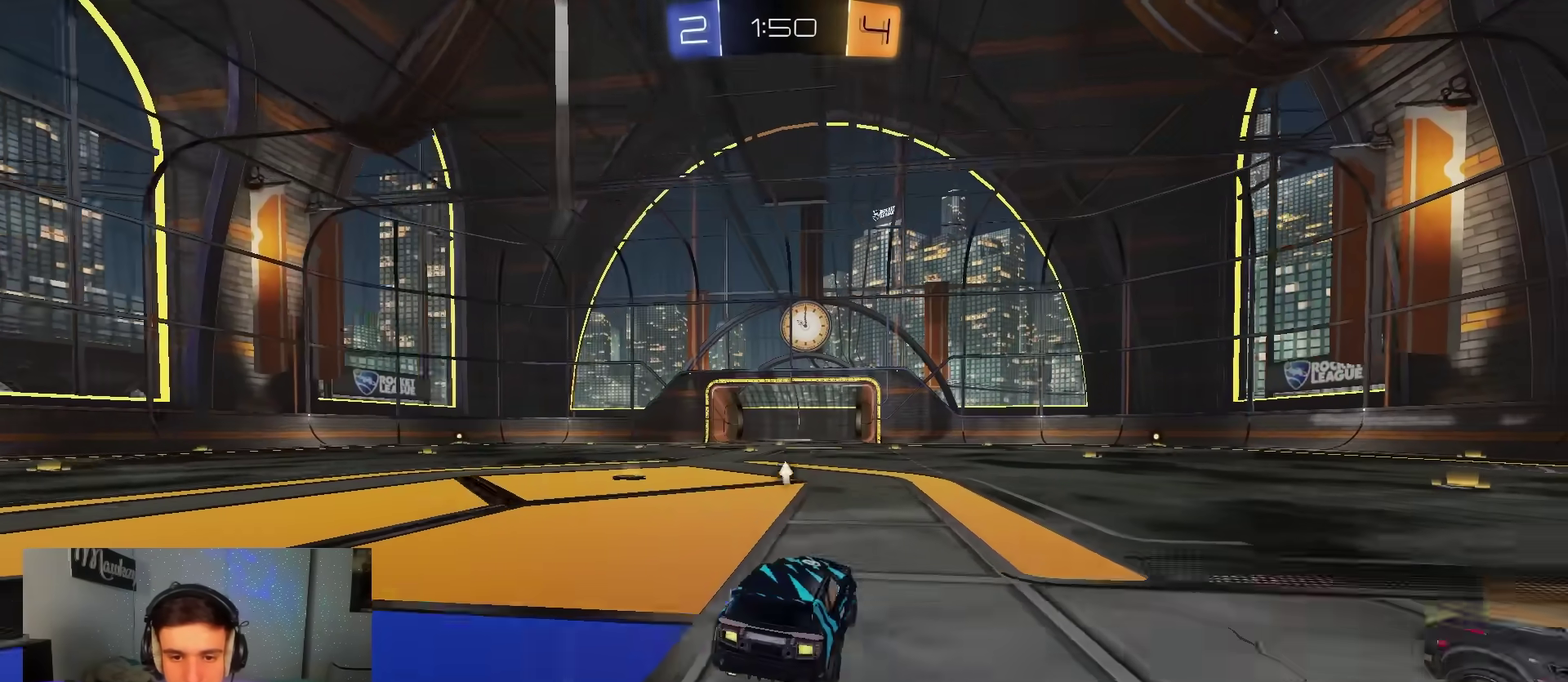
{"dt_ms": 400, "buttons": ["A", "B", "X", "R2"], "left_stick": "down-left", "right_stick": "center", "events": [[167, "R2", "down"], [183, "A", "down"], [217, "B", "down"], [217, "left_stick", "down-right"], [233, "L2", "up"], [233, "X", "down"], [350, "left_stick", "down-left"]]}
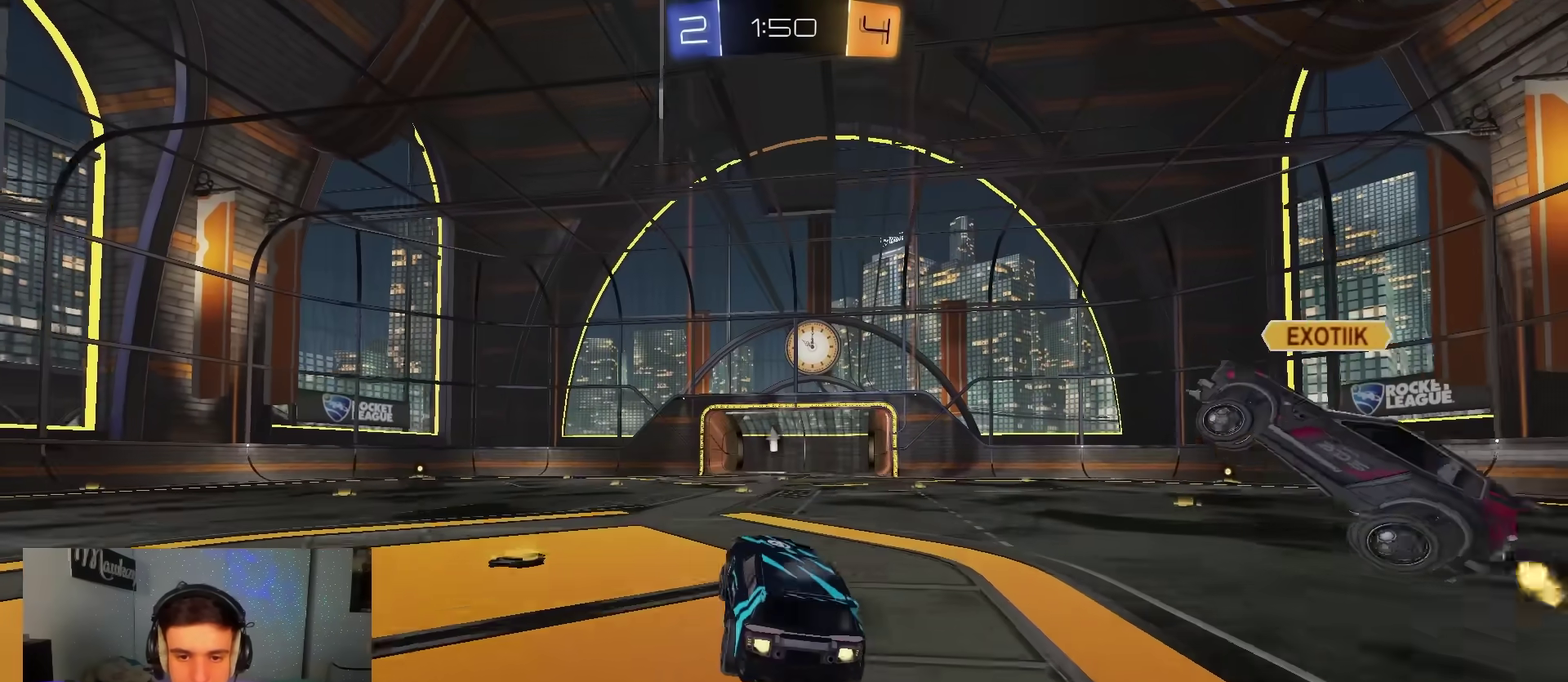
{"dt_ms": 800, "buttons": ["B", "L1"], "left_stick": "right", "right_stick": "center"}
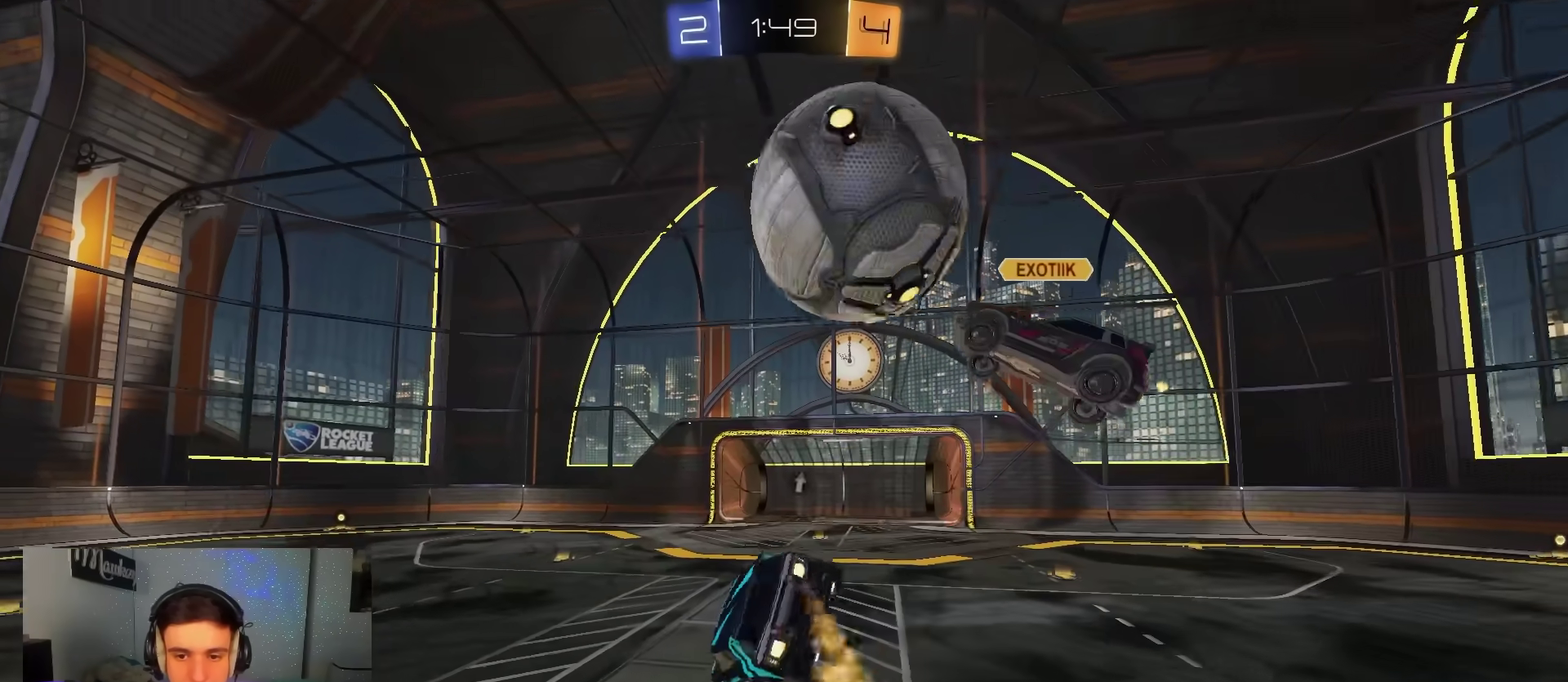
{"dt_ms": 300, "buttons": ["B", "R2"], "left_stick": "down", "right_stick": "center"}
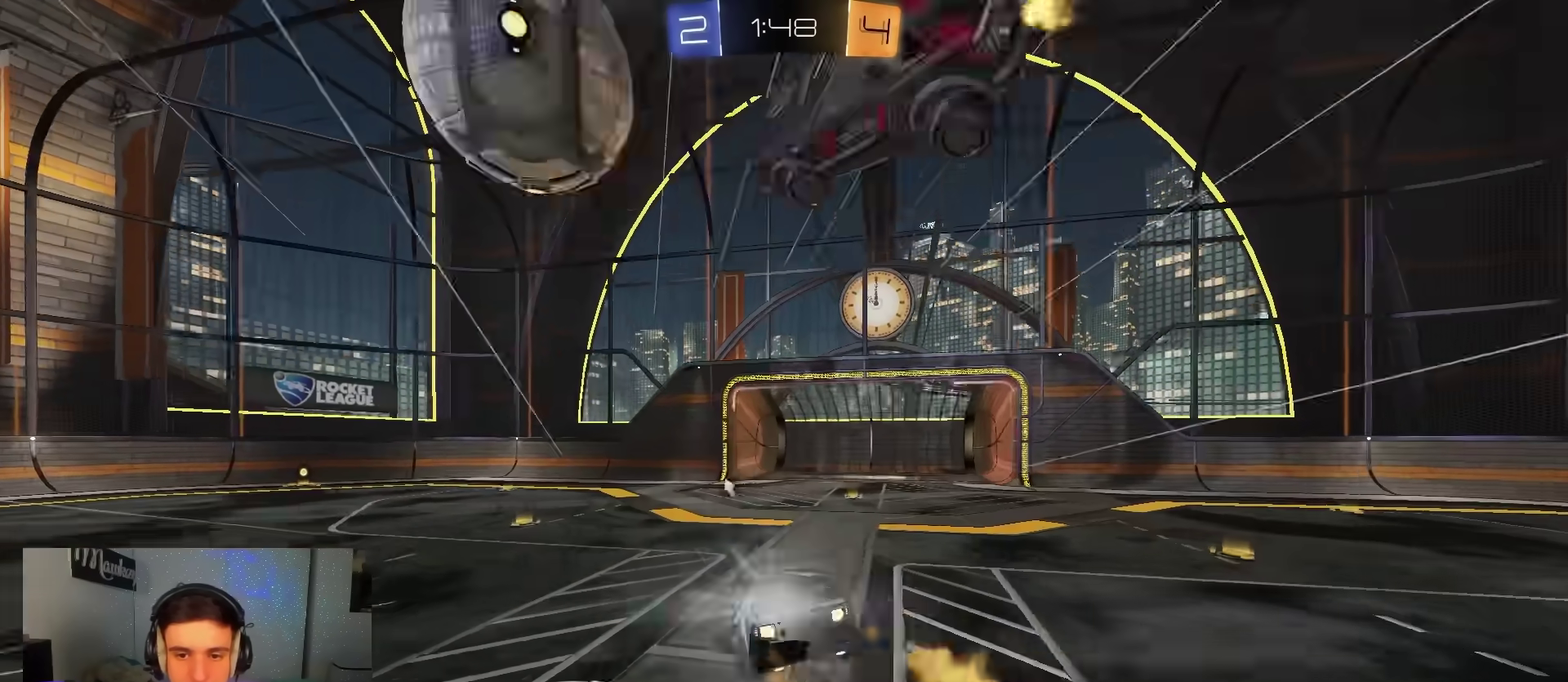
{"dt_ms": 600, "buttons": ["B", "R2"], "left_stick": "down-left", "right_stick": "center", "events": [[100, "Y", "down"], [100, "left_stick", "right"], [117, "B", "up"], [200, "Y", "up"], [300, "left_stick", "center"], [367, "left_stick", "left"], [433, "X", "down"], [550, "X", "up"], [583, "left_stick", "down-left"], [600, "B", "down"]]}
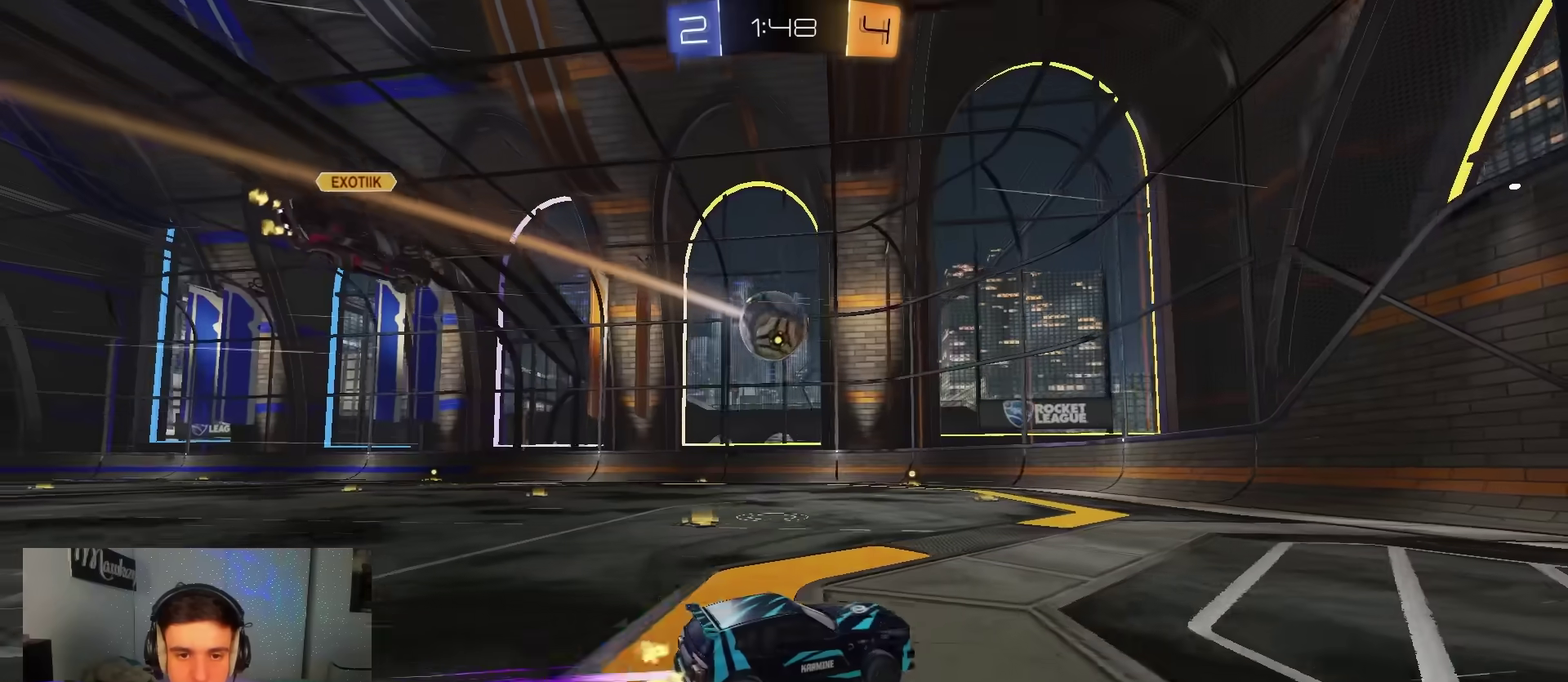
{"dt_ms": 400, "buttons": ["B", "R2"], "left_stick": "center", "right_stick": "center", "events": [[50, "left_stick", "left"], [133, "left_stick", "center"], [200, "left_stick", "left"], [233, "Y", "down"], [350, "Y", "up"], [367, "left_stick", "center"]]}
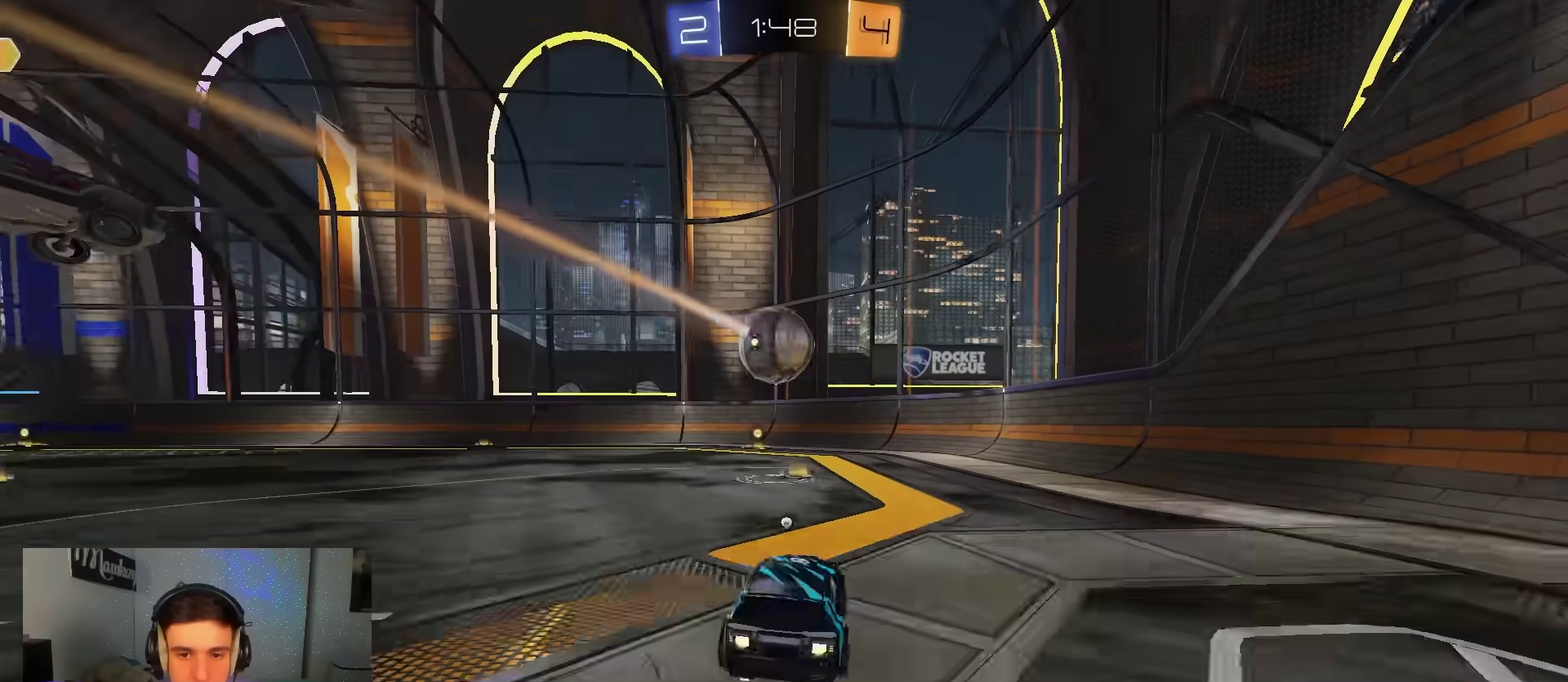
{"dt_ms": 500, "buttons": ["R2"], "left_stick": "left", "right_stick": "center", "events": [[133, "left_stick", "left"], [183, "Y", "down"], [283, "left_stick", "right"], [300, "Y", "up"], [400, "B", "up"], [483, "left_stick", "left"]]}
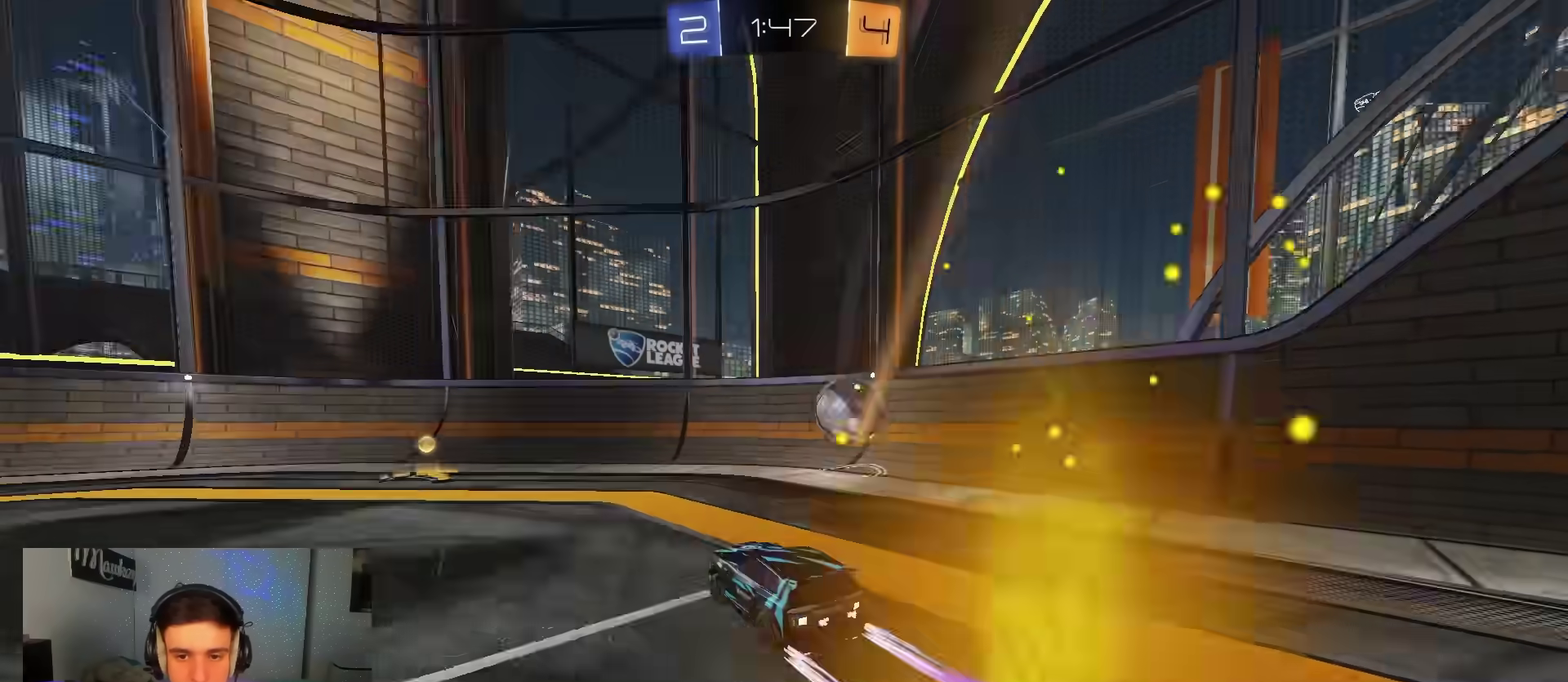
{"dt_ms": 500, "buttons": ["R2"], "left_stick": "right", "right_stick": "center", "events": [[83, "X", "down"], [300, "X", "up"], [317, "R2", "up"], [400, "R2", "down"], [450, "left_stick", "right"]]}
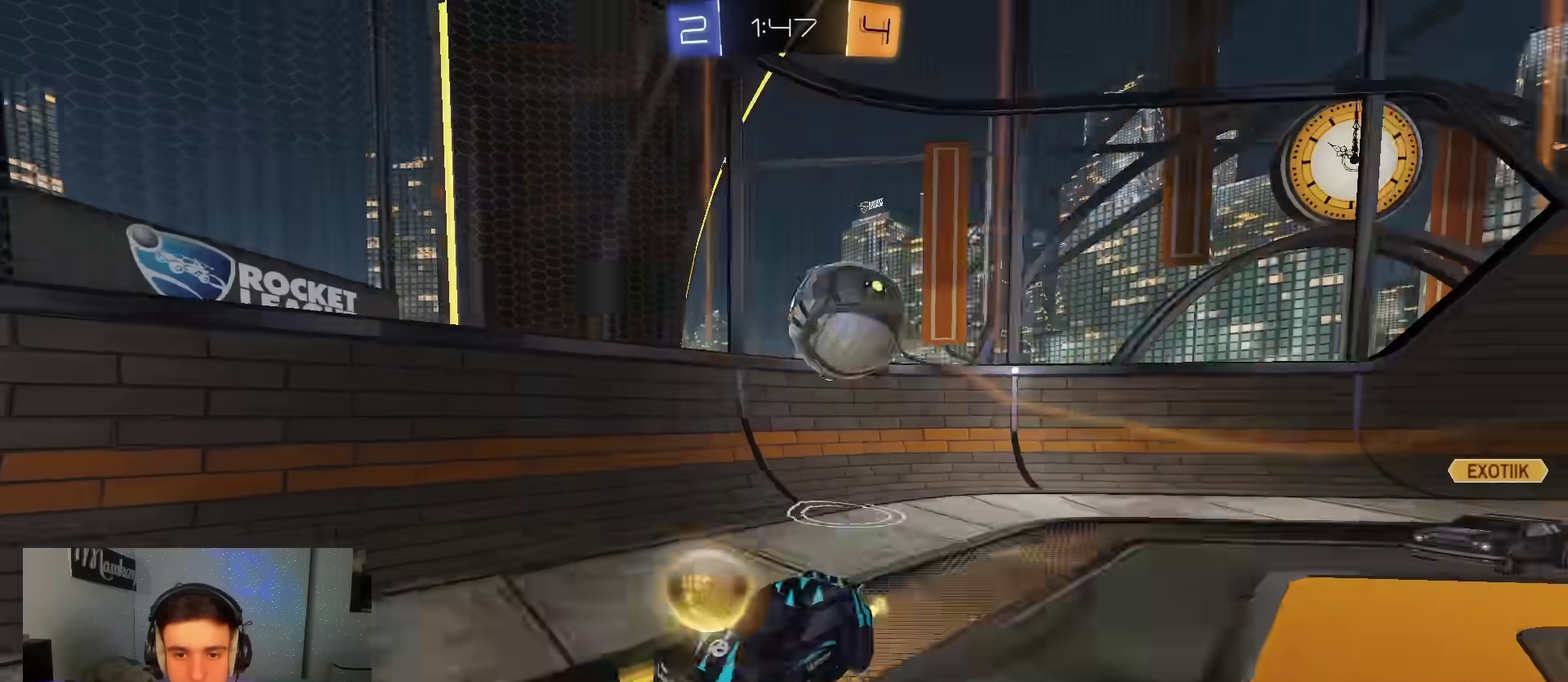
{"dt_ms": 400, "buttons": ["R2"], "left_stick": "right", "right_stick": "center", "events": [[150, "L2", "down"], [183, "R2", "up"], [333, "L2", "up"], [333, "R2", "down"]]}